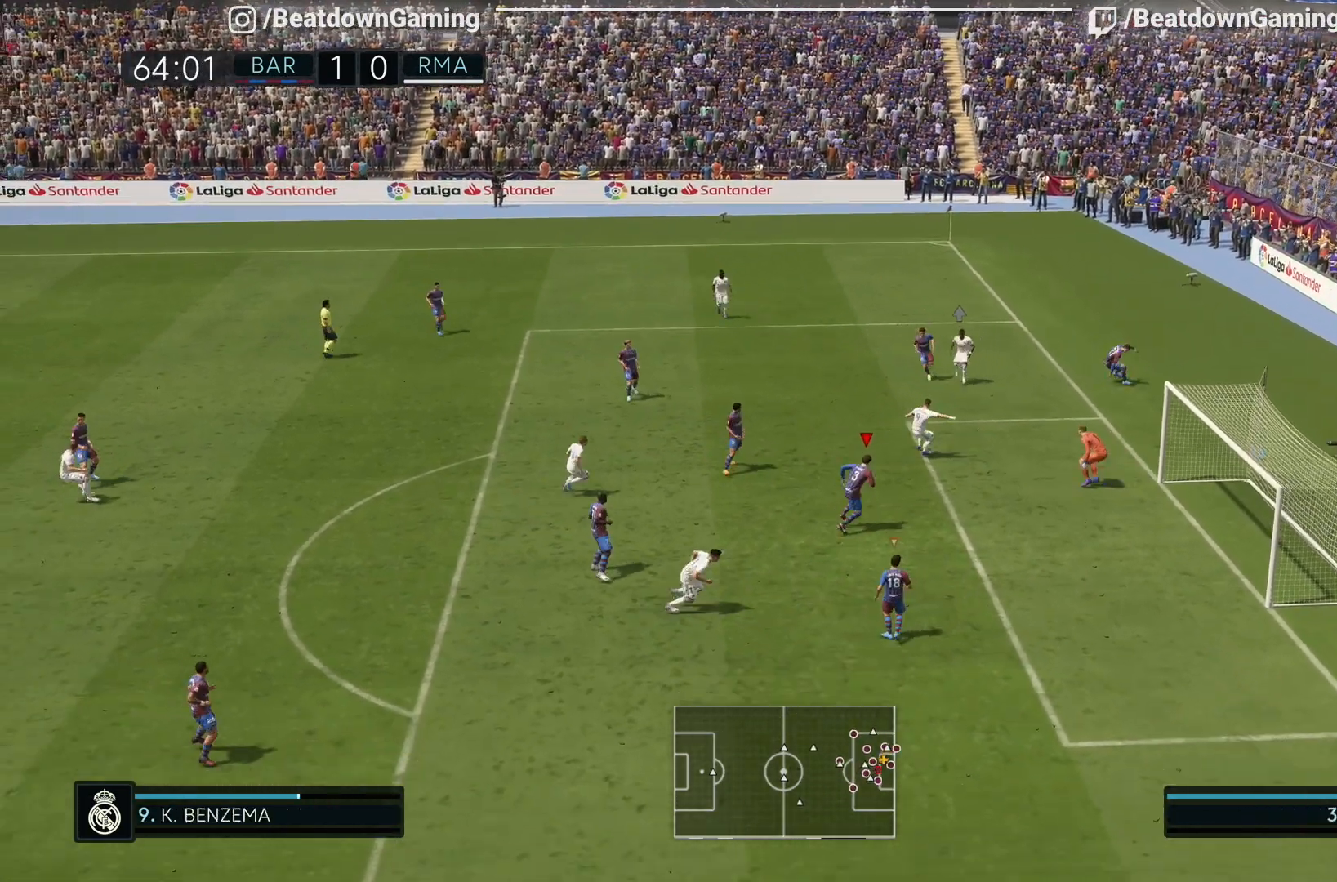
Gameplay with a controller (PlayStation layout); each line is a JSON object with the inputs held at the frame after it (dt_ms = milliseconds from this image to that frame). "events" lists button and stick changes between this image and that frame as [ms after this image, input, new state], when the widget could be followed in between. Not read: L3 R3 other_buttons.
{"dt_ms": 1000, "buttons": [], "left_stick": "left", "right_stick": "center"}
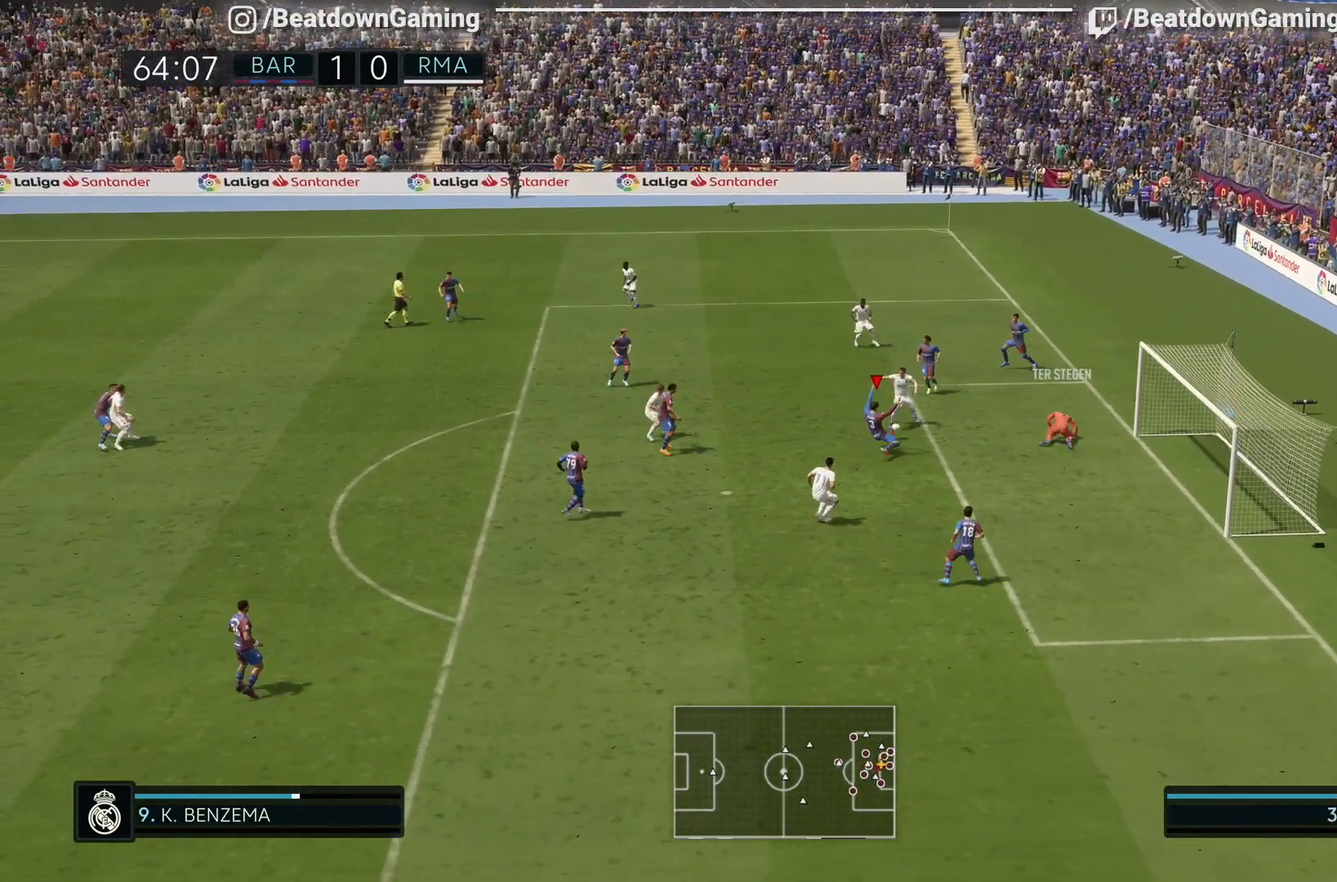
{"dt_ms": 500, "buttons": [], "left_stick": "left", "right_stick": "center", "events": []}
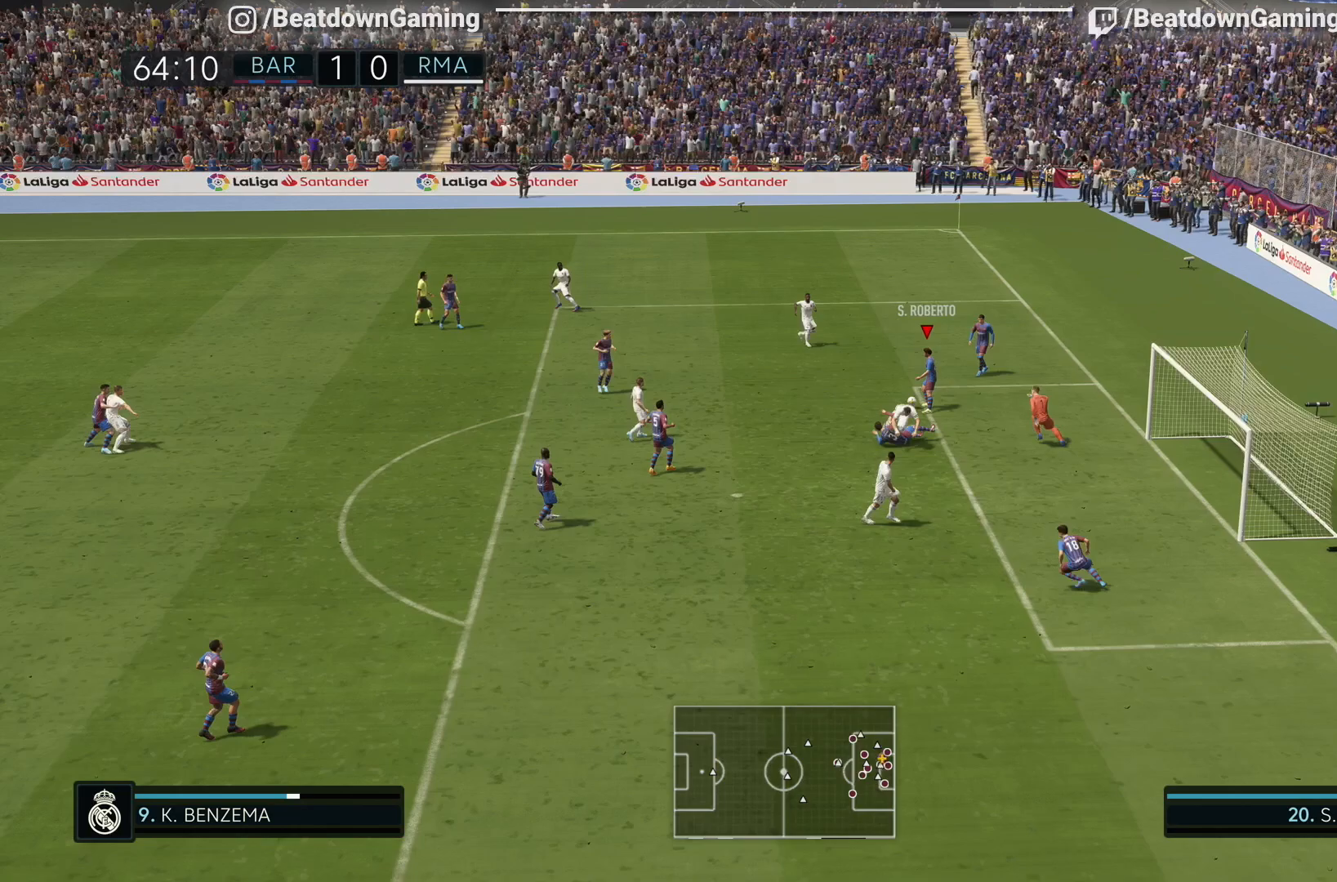
{"dt_ms": 500, "buttons": ["SQUARE"], "left_stick": "down-left", "right_stick": "center", "events": [[283, "SQUARE", "down"], [350, "left_stick", "down-left"]]}
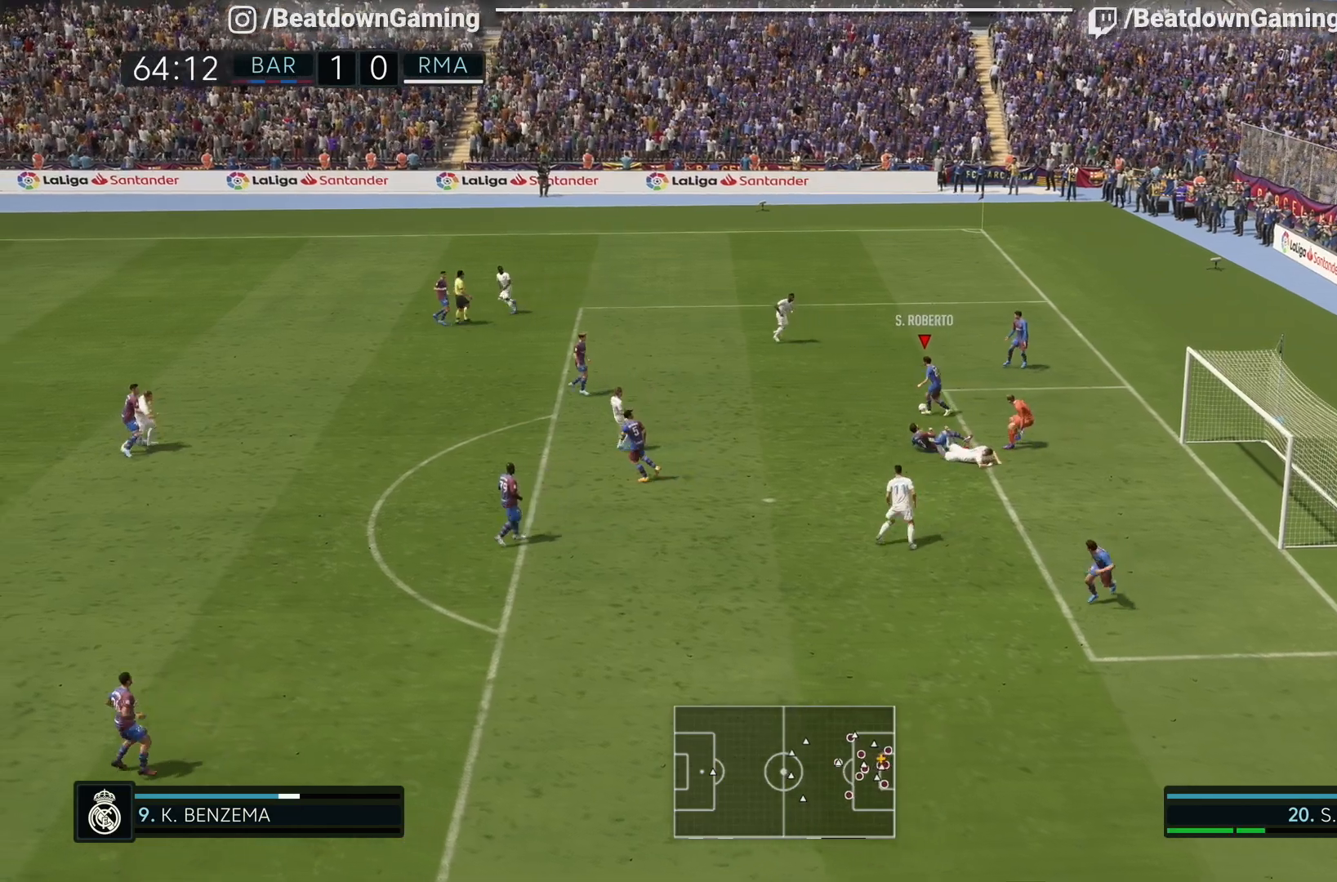
{"dt_ms": 500, "buttons": [], "left_stick": "down-left", "right_stick": "center", "events": [[17, "SQUARE", "up"]]}
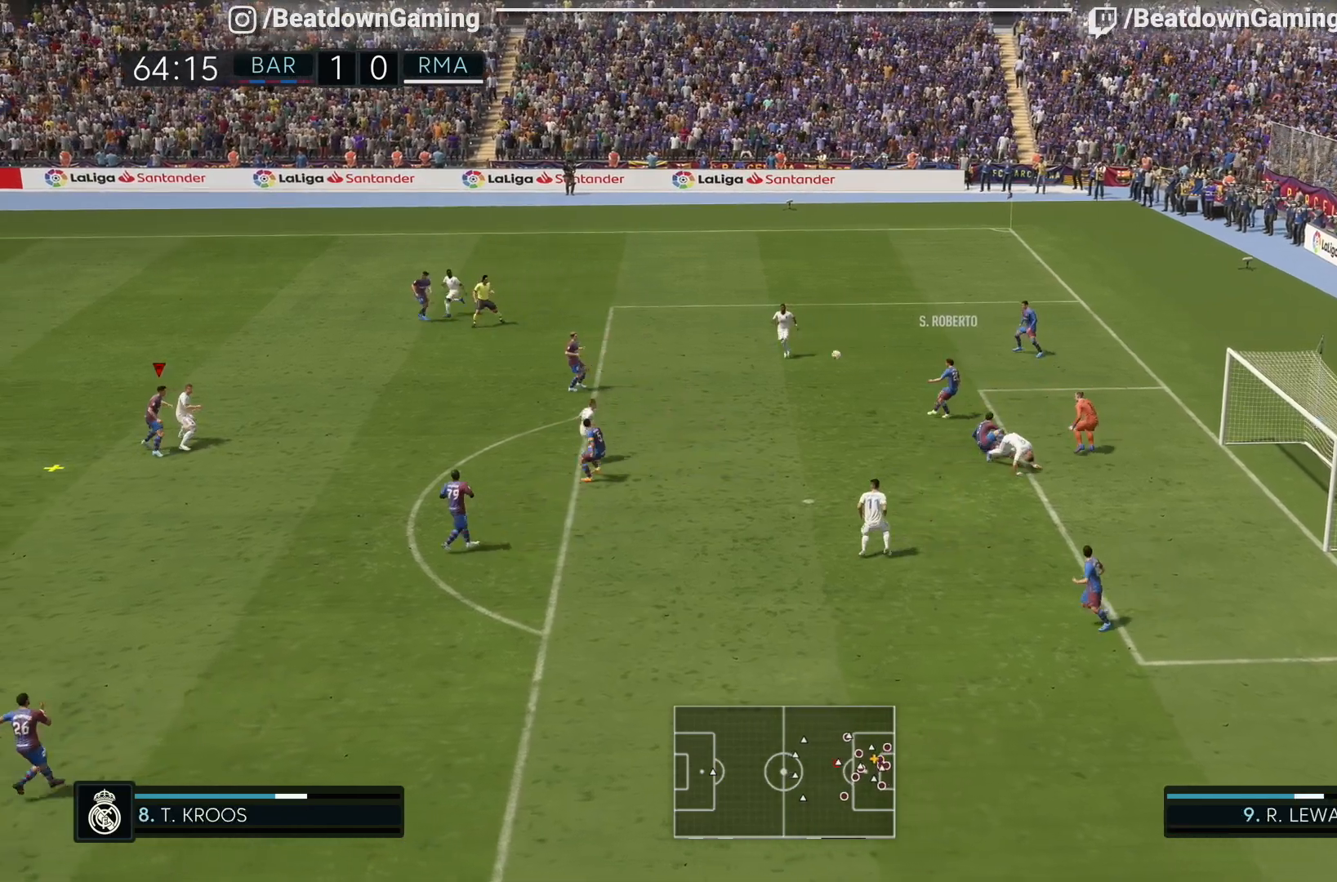
{"dt_ms": 500, "buttons": [], "left_stick": "right", "right_stick": "center"}
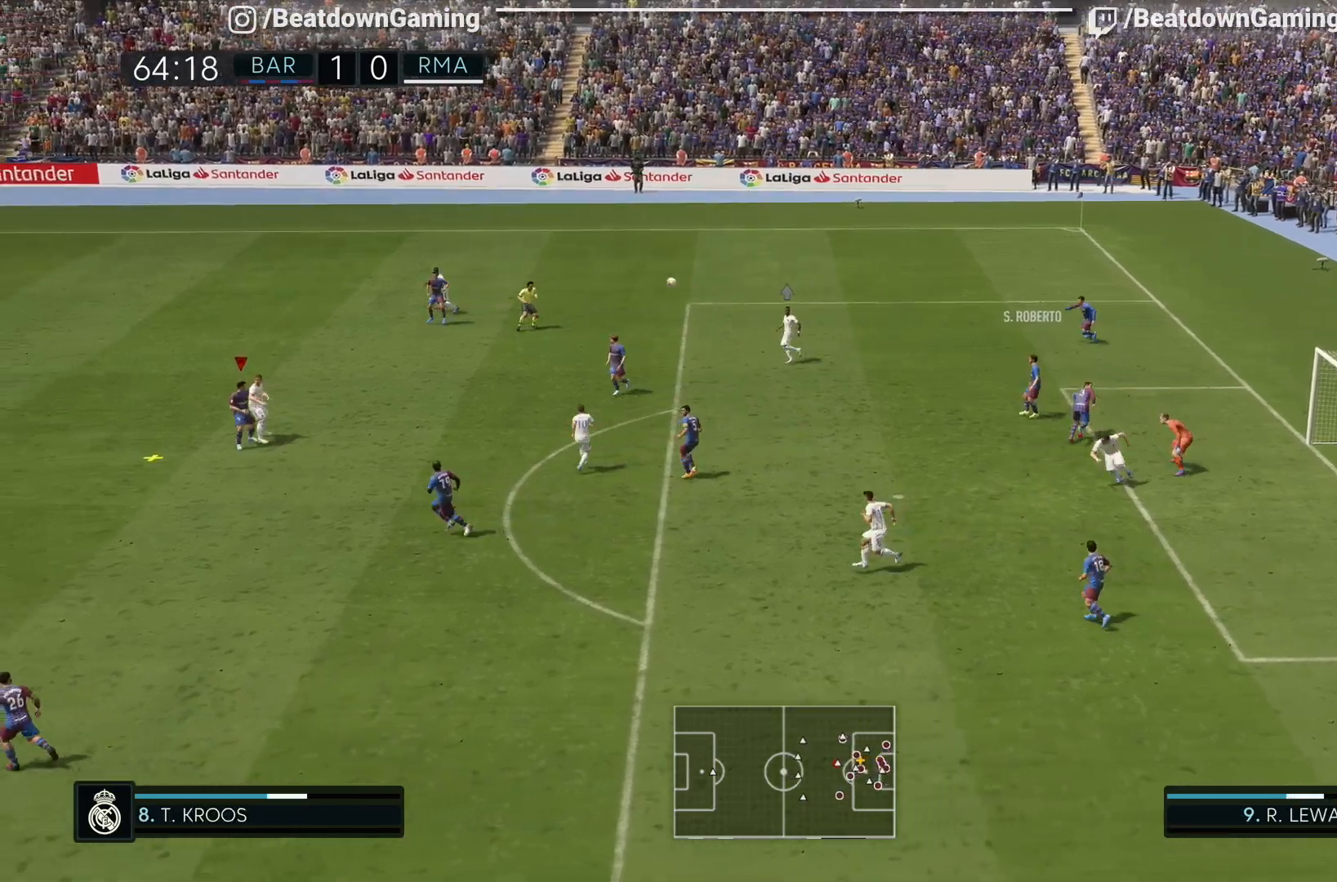
{"dt_ms": 500, "buttons": ["L2"], "left_stick": "right", "right_stick": "center", "events": [[183, "CROSS", "down"], [267, "L2", "down"], [450, "CROSS", "up"]]}